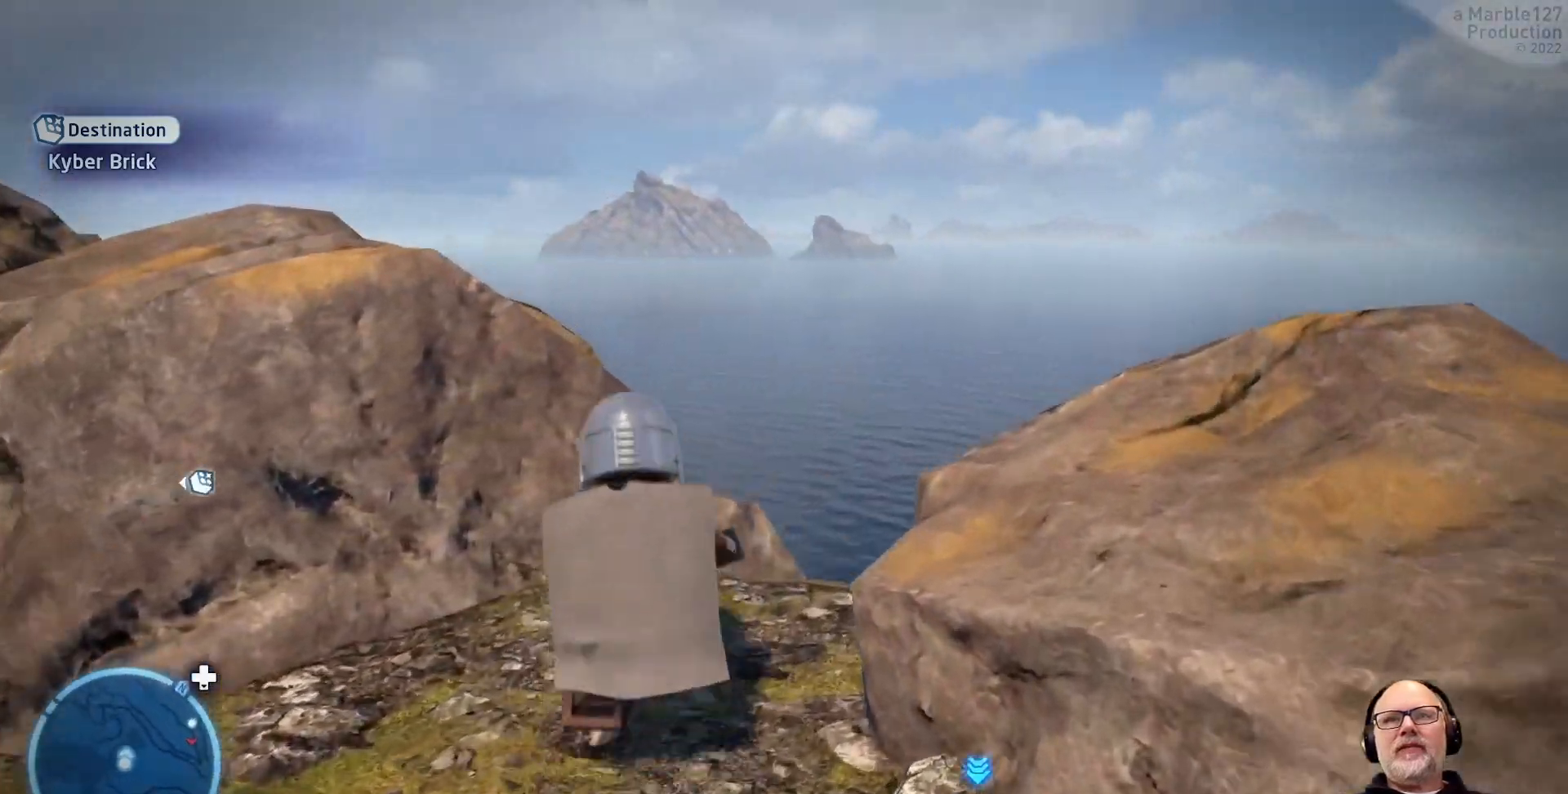
Gameplay with a controller (Xbox layout); each line is a JSON object with the inputs held at the frame after it (dt_ms = milliseconds from this image to that frame). "events" lists button and stick changes between this image and that frame as [ms after this image, input, new state], when the widget could be followed in between. Not read: L2 L3 R3.
{"dt_ms": 1000, "buttons": [], "left_stick": "up", "right_stick": "center"}
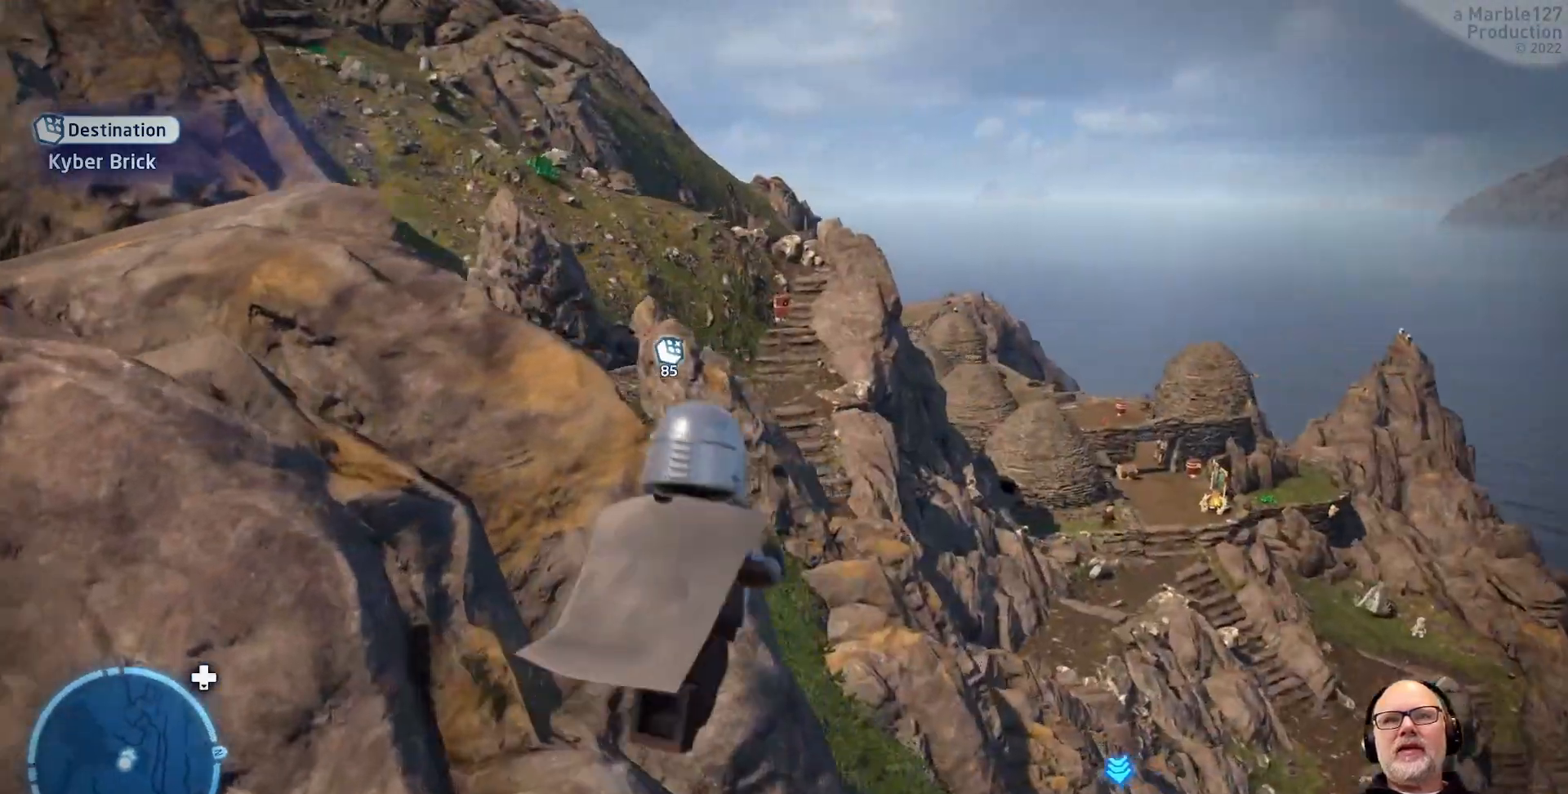
{"dt_ms": 500, "buttons": [], "left_stick": "up-right", "right_stick": "center", "events": [[400, "left_stick", "up-right"]]}
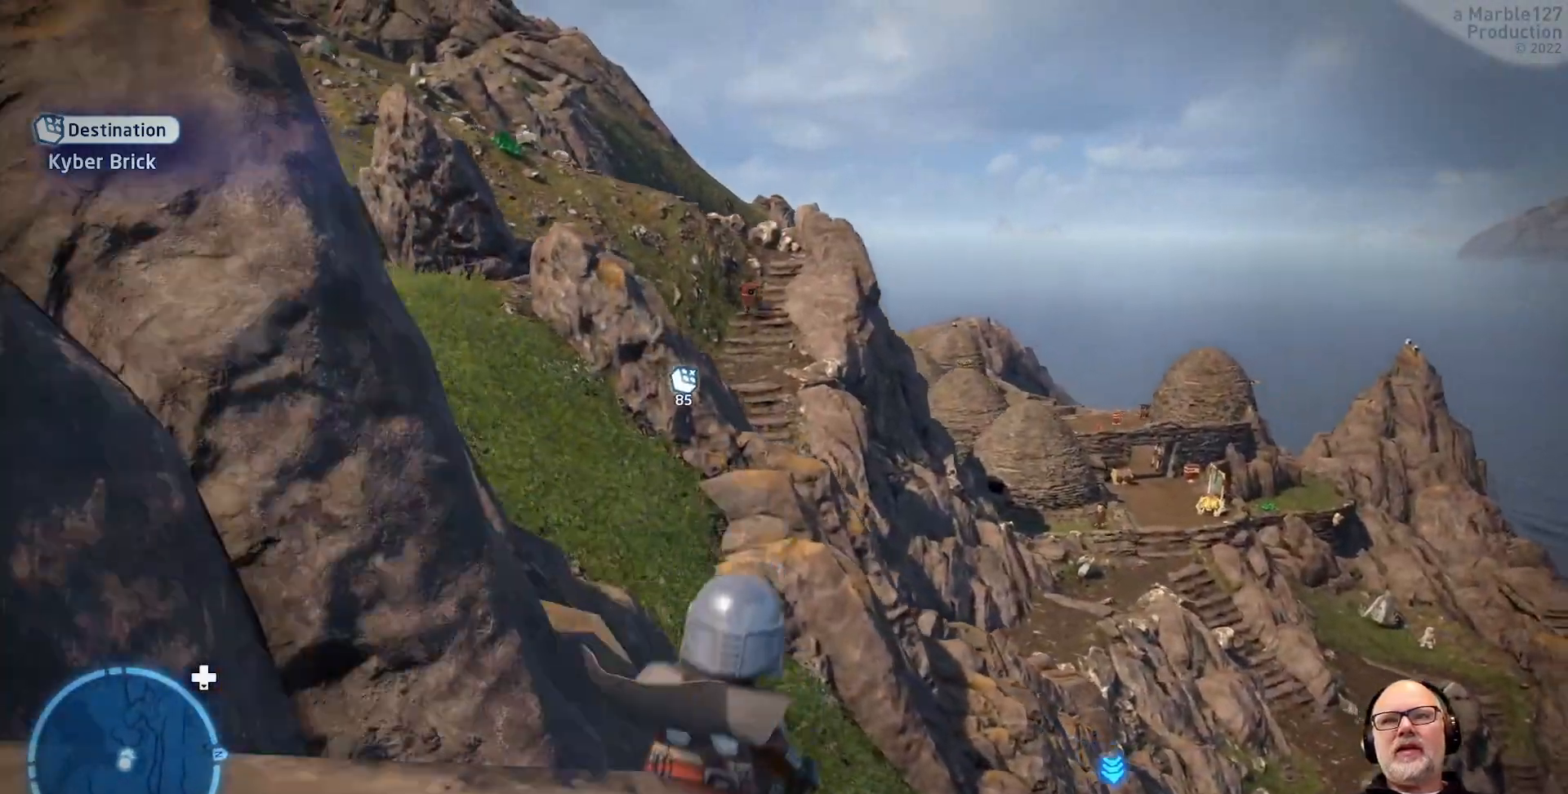
{"dt_ms": 500, "buttons": [], "left_stick": "up-right", "right_stick": "center", "events": []}
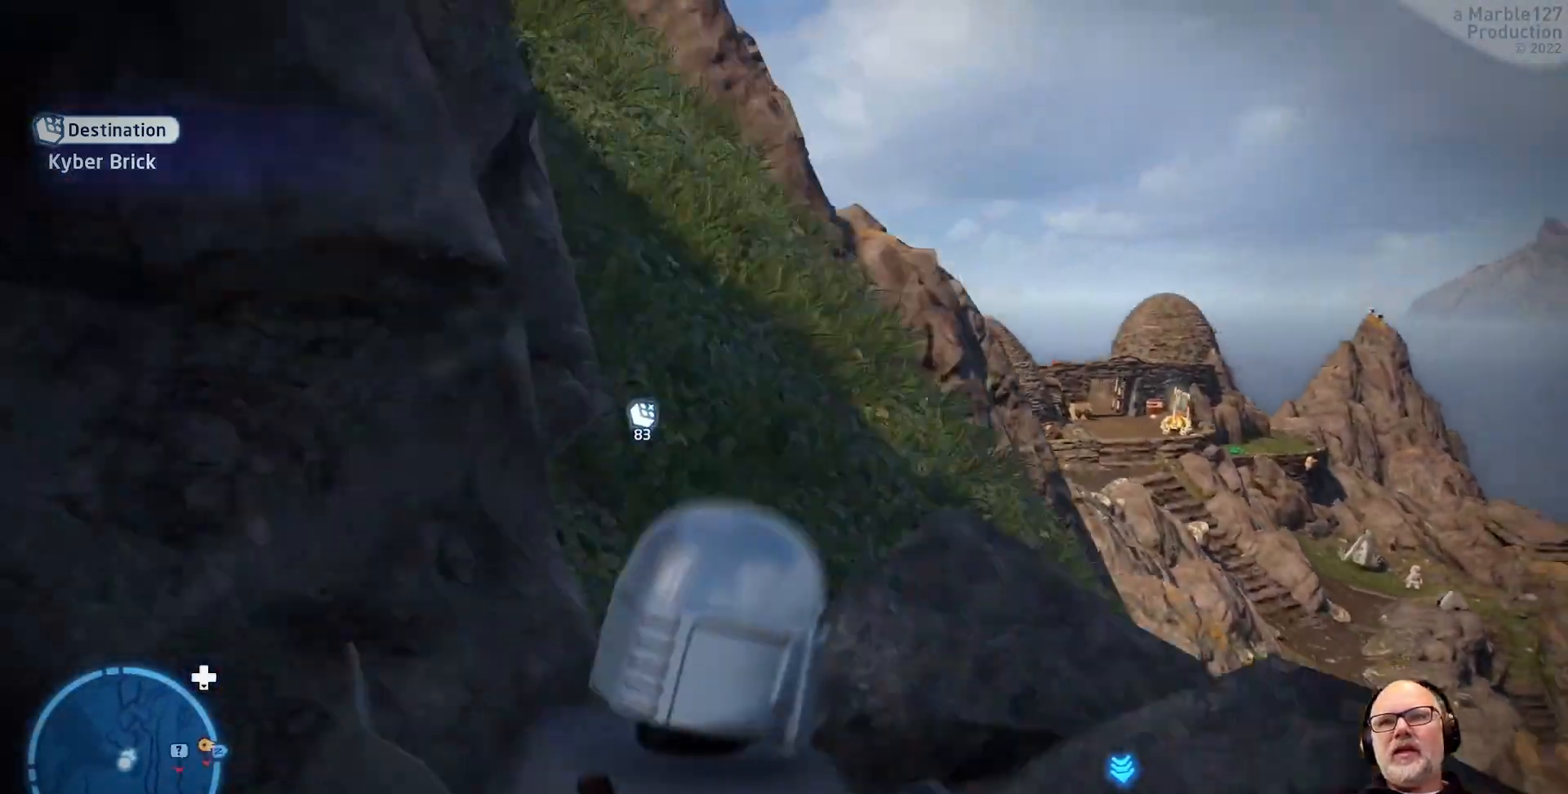
{"dt_ms": 500, "buttons": ["A"], "left_stick": "up", "right_stick": "center", "events": [[133, "left_stick", "up"], [433, "A", "down"]]}
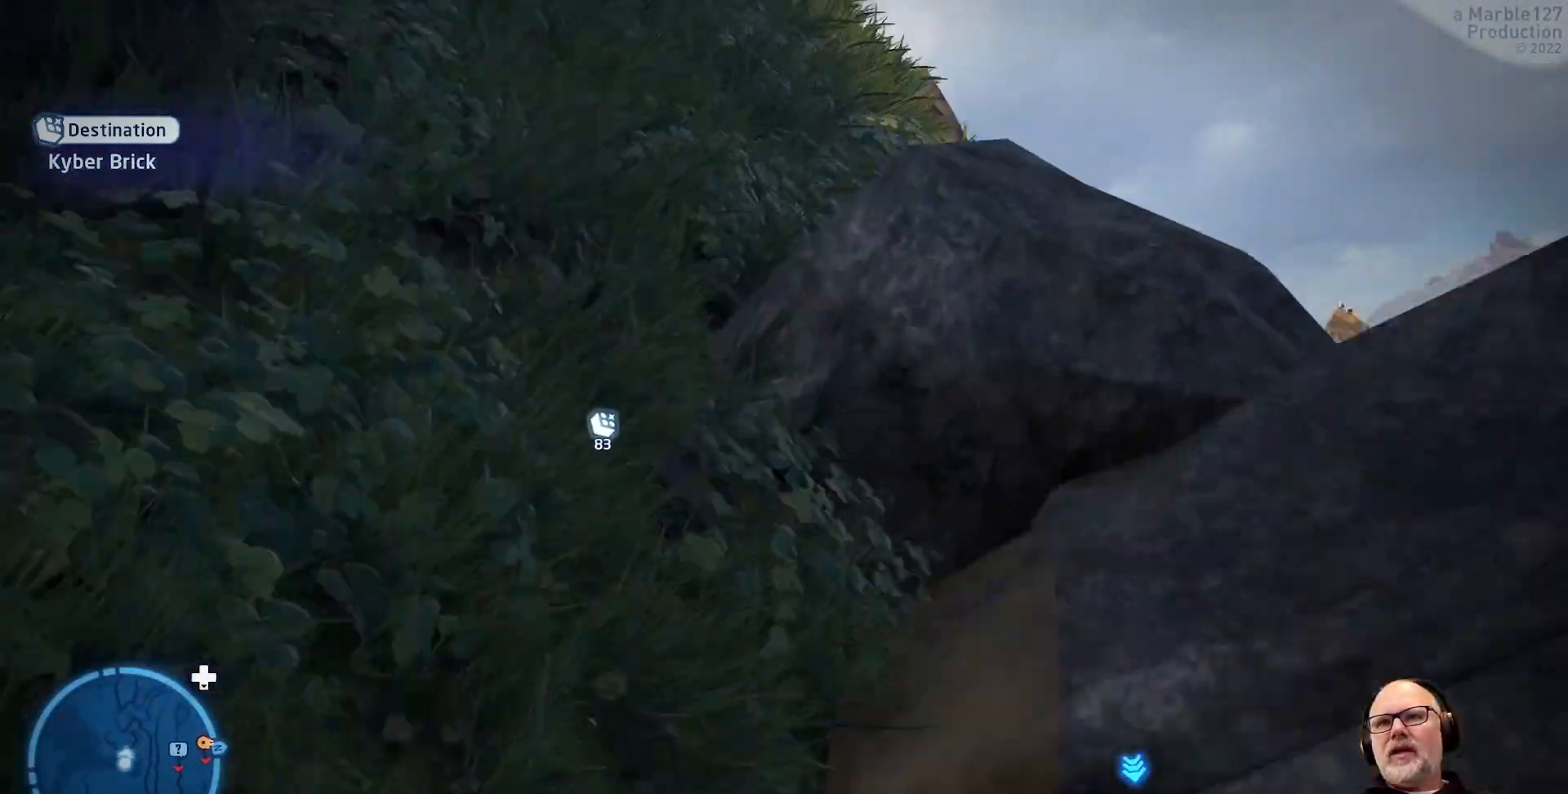
{"dt_ms": 500, "buttons": ["A"], "left_stick": "up-right", "right_stick": "center", "events": [[133, "A", "up"], [400, "left_stick", "up-right"], [467, "A", "down"]]}
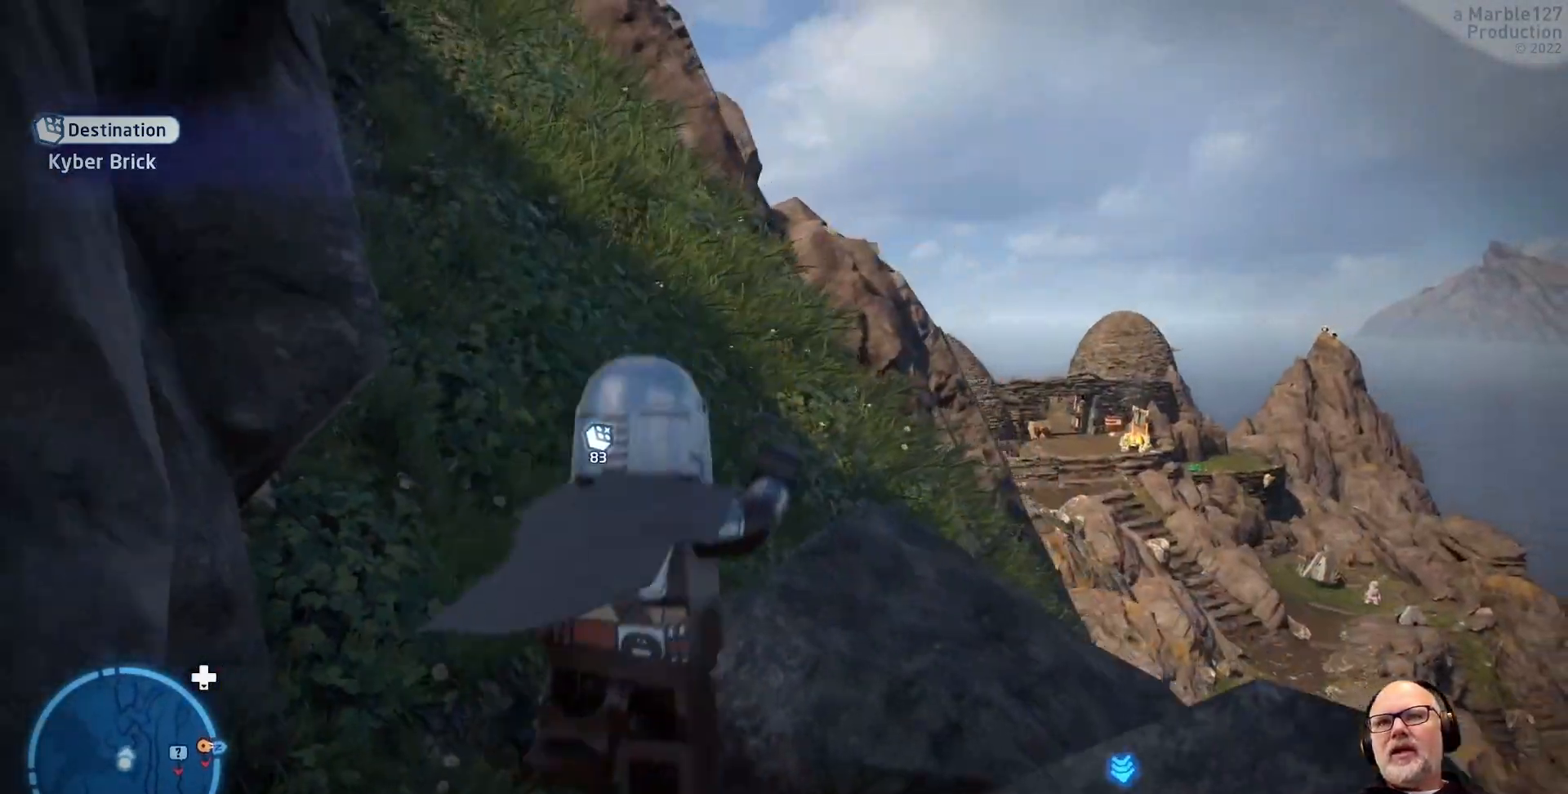
{"dt_ms": 500, "buttons": [], "left_stick": "up-right", "right_stick": "center", "events": [[267, "A", "up"]]}
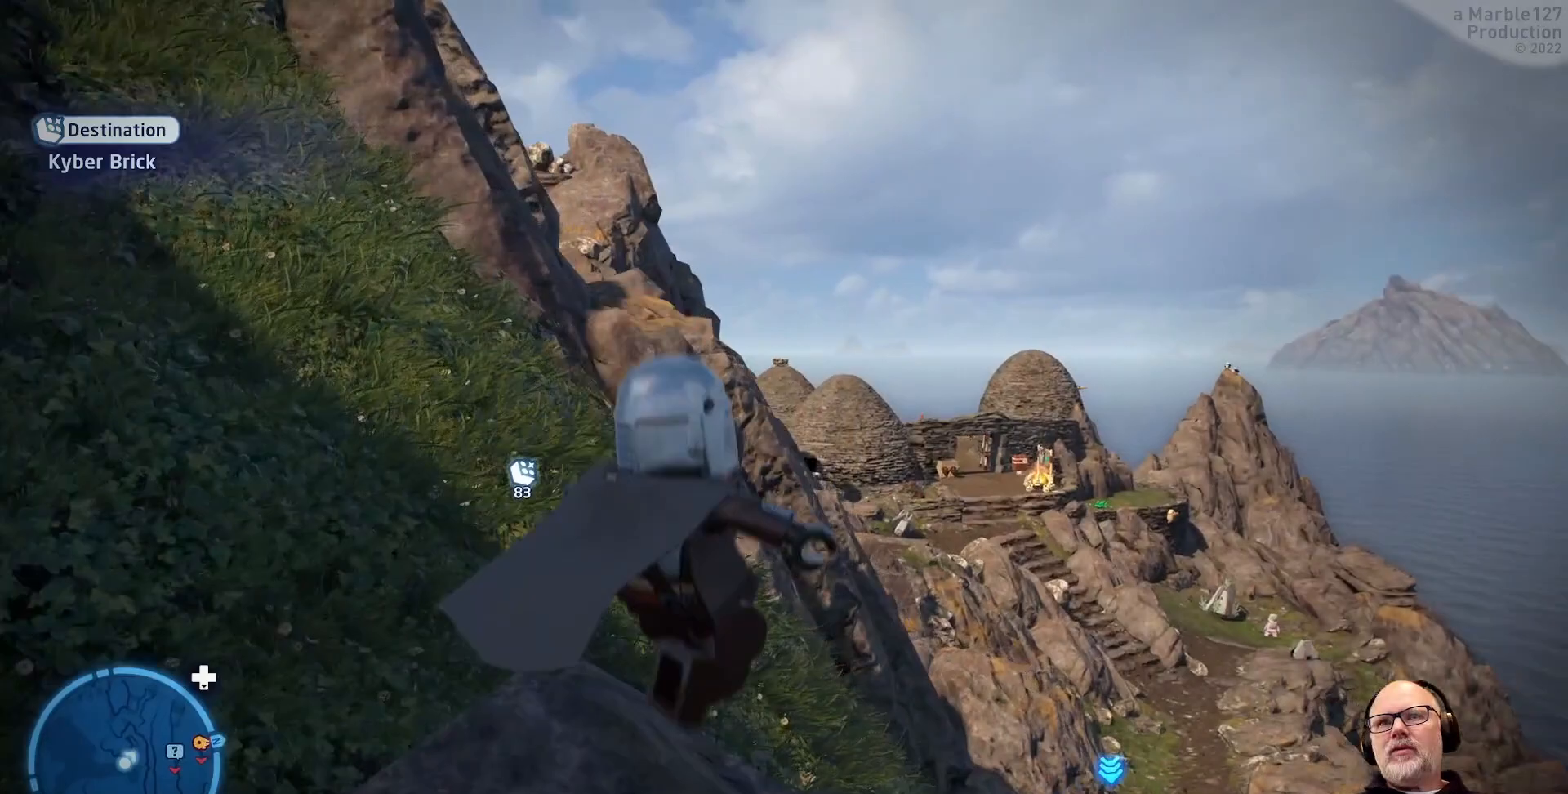
{"dt_ms": 500, "buttons": [], "left_stick": "up-right", "right_stick": "right", "events": [[500, "right_stick", "right"]]}
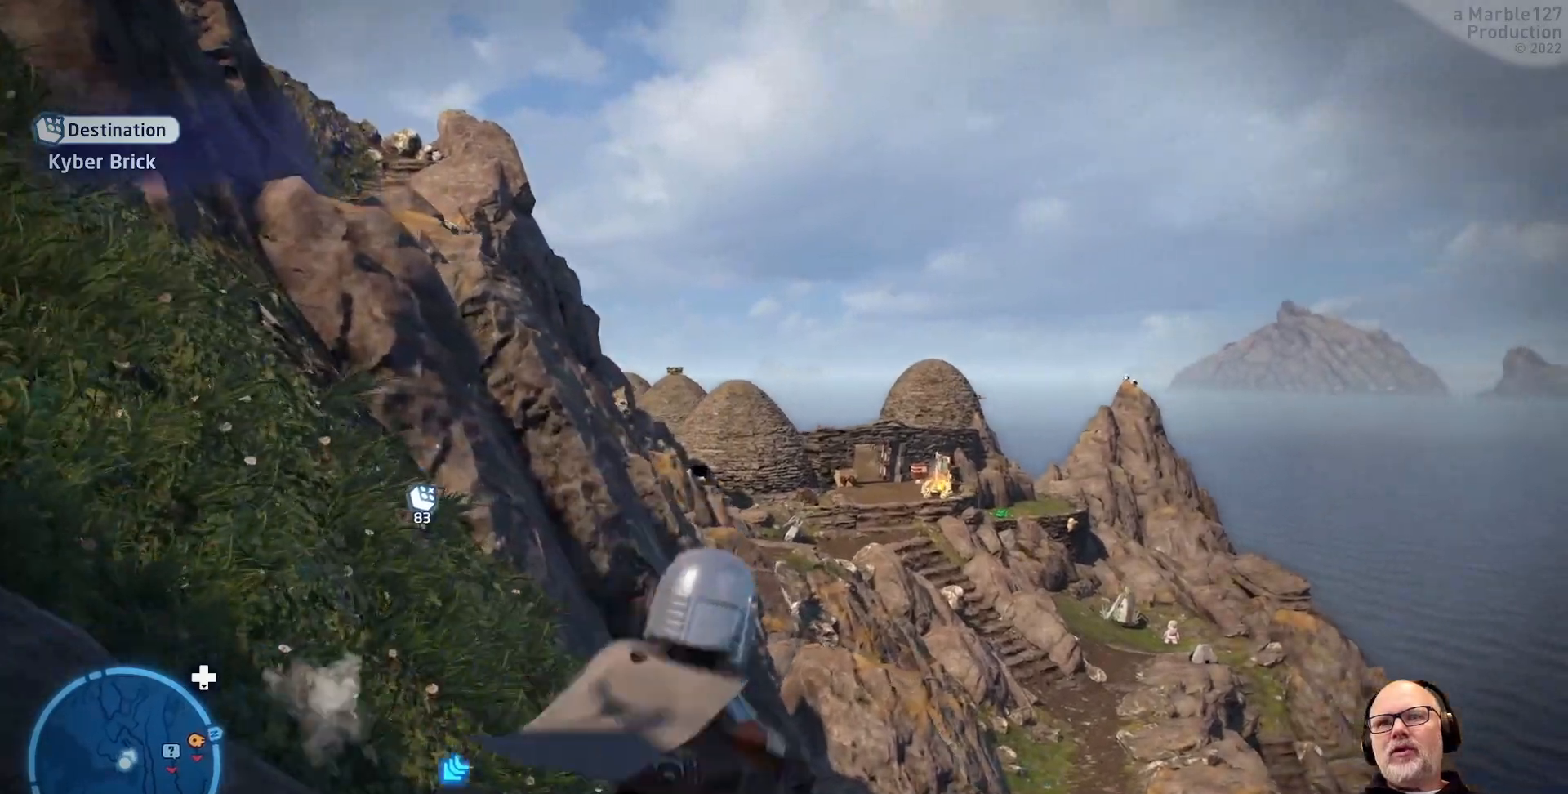
{"dt_ms": 500, "buttons": [], "left_stick": "up", "right_stick": "center", "events": [[67, "left_stick", "up"], [200, "right_stick", "center"]]}
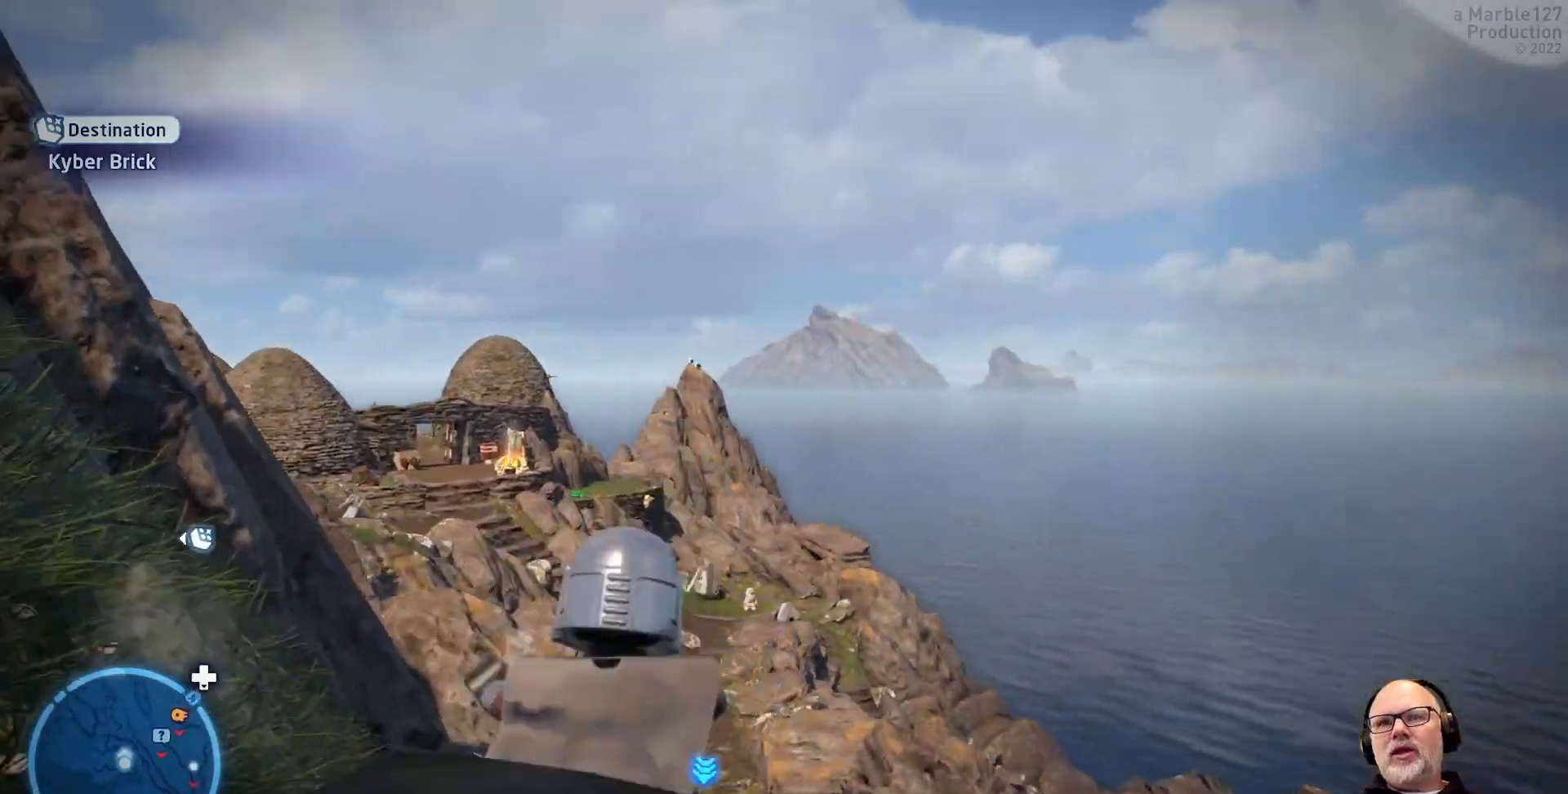
{"dt_ms": 500, "buttons": [], "left_stick": "up", "right_stick": "center", "events": []}
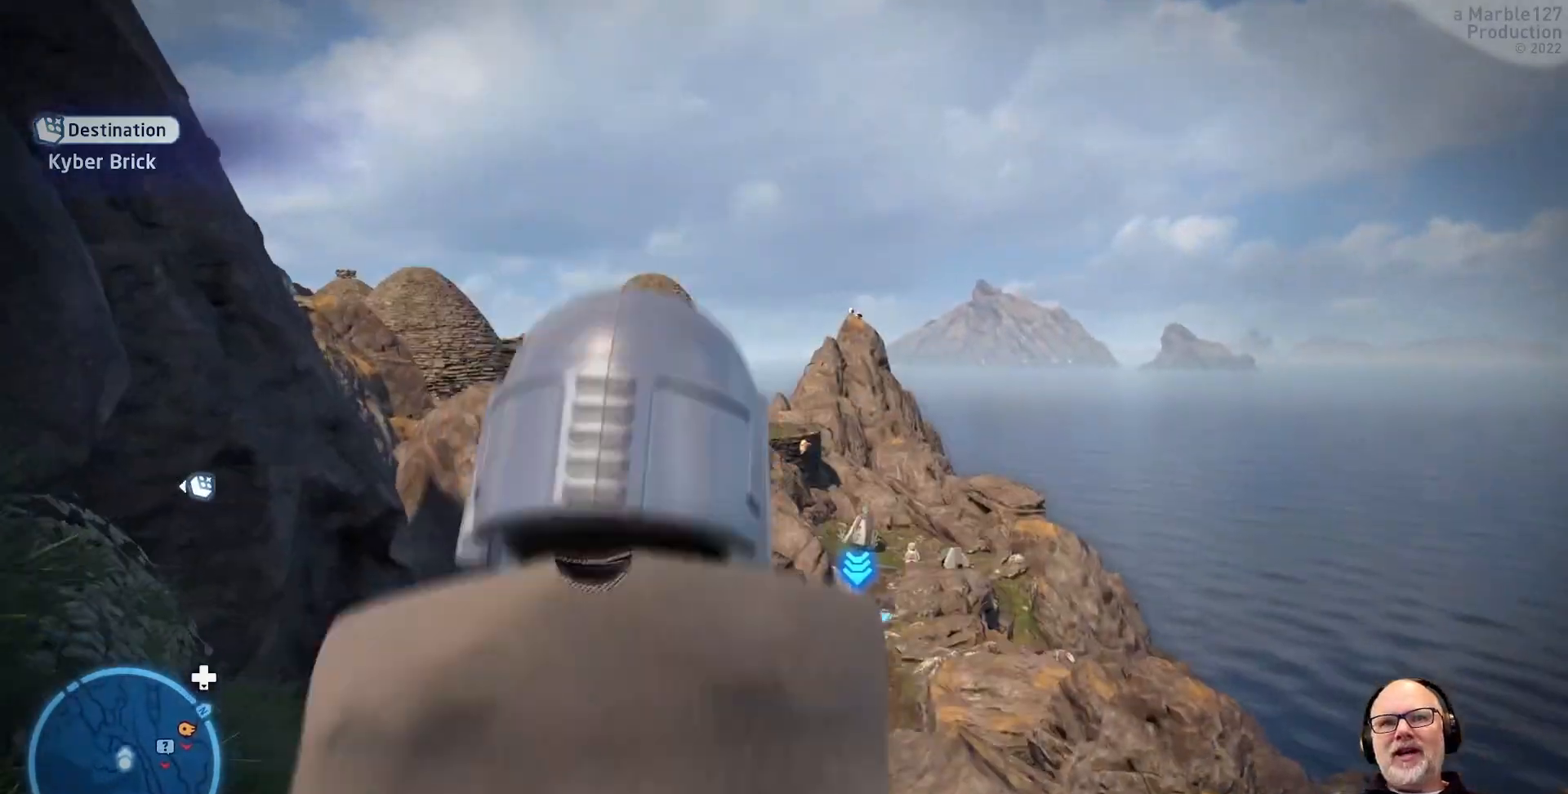
{"dt_ms": 500, "buttons": [], "left_stick": "up", "right_stick": "center", "events": [[233, "A", "down"], [433, "A", "up"]]}
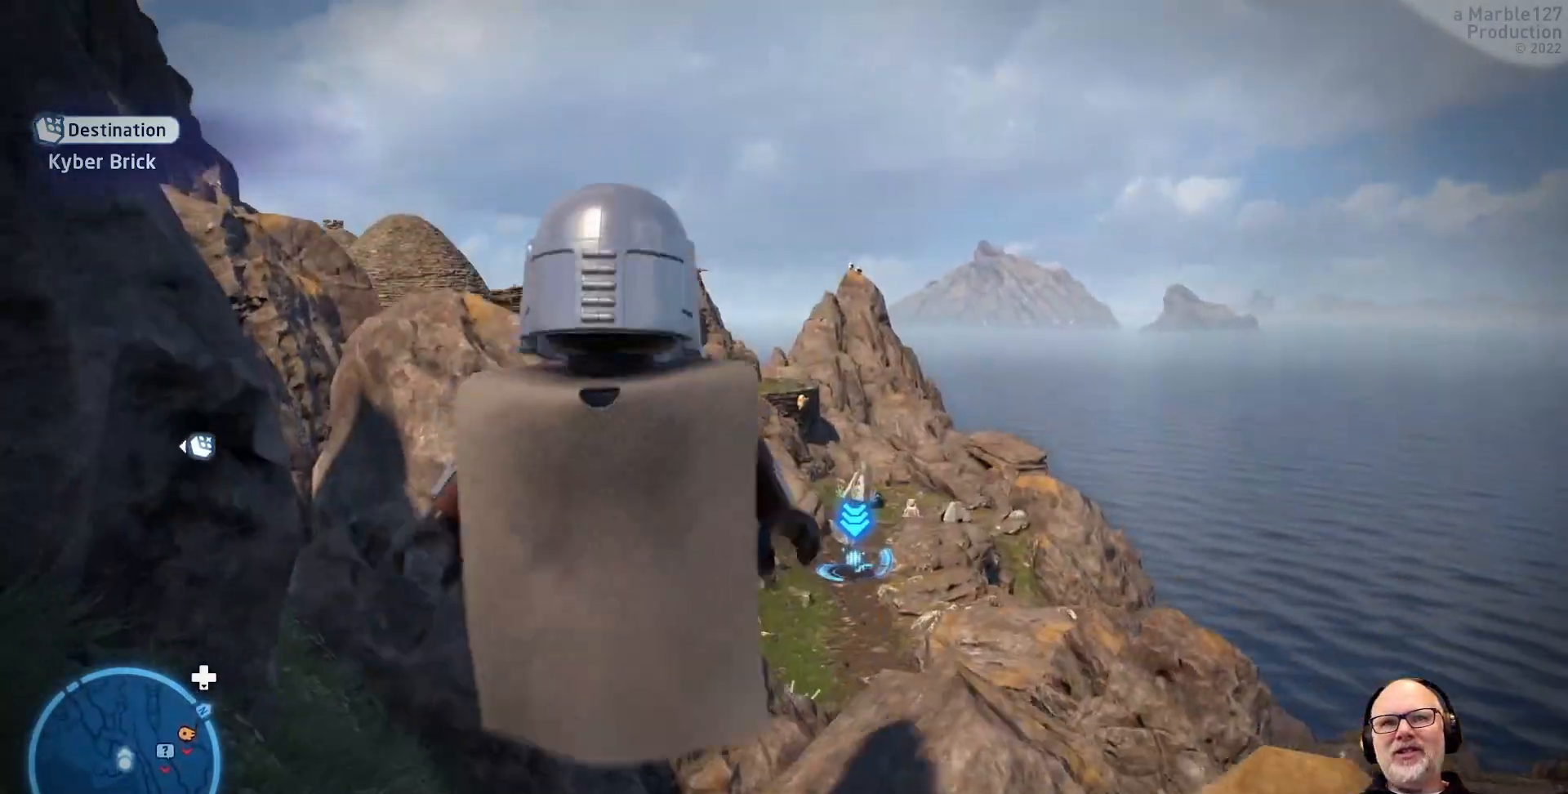
{"dt_ms": 500, "buttons": ["A"], "left_stick": "up-right", "right_stick": "center", "events": [[200, "A", "down"], [433, "left_stick", "up-right"]]}
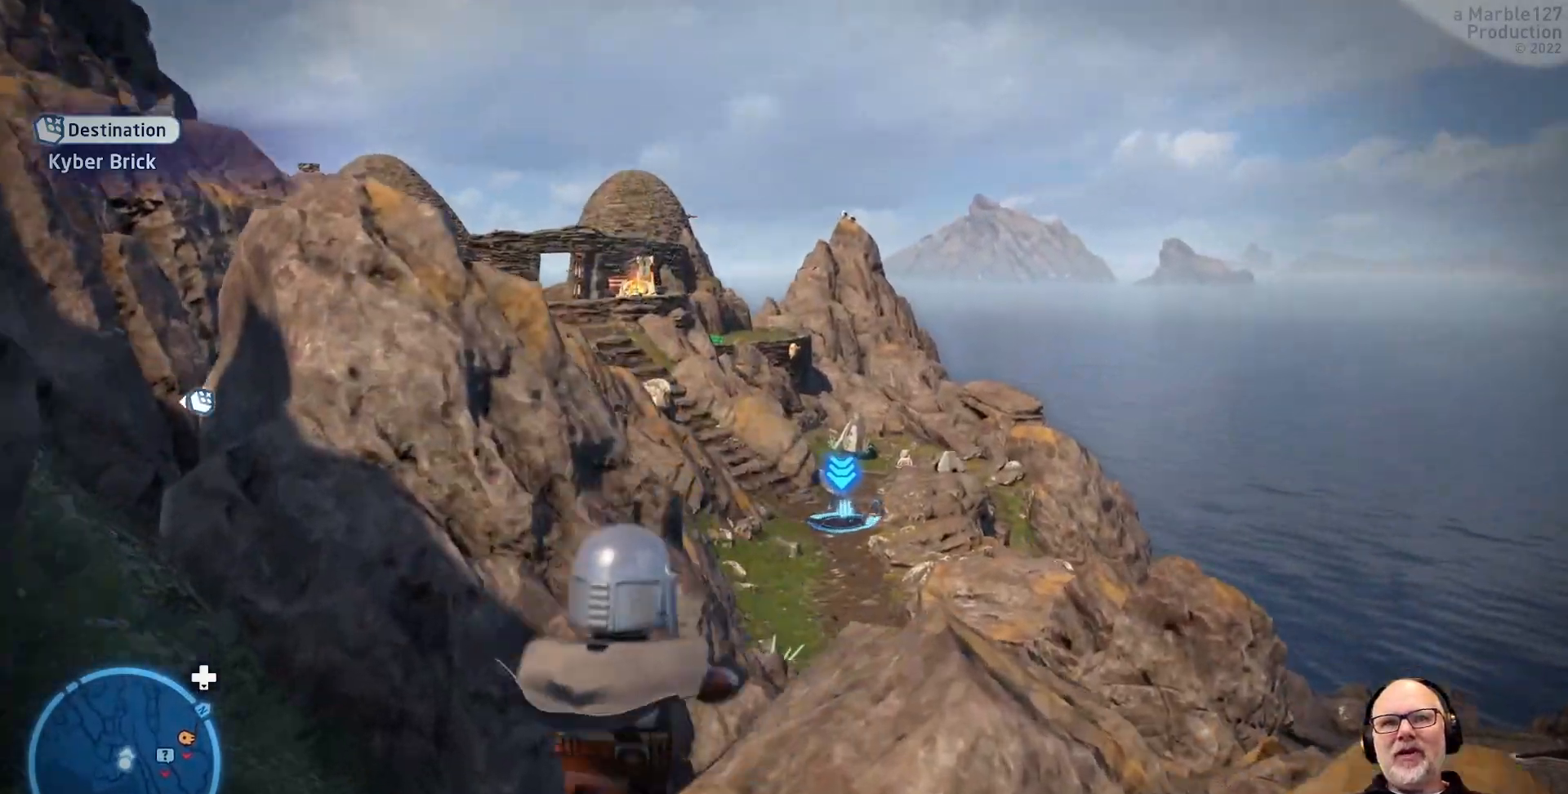
{"dt_ms": 500, "buttons": [], "left_stick": "up", "right_stick": "center", "events": [[100, "left_stick", "up"], [167, "A", "up"], [333, "A", "down"], [500, "A", "up"]]}
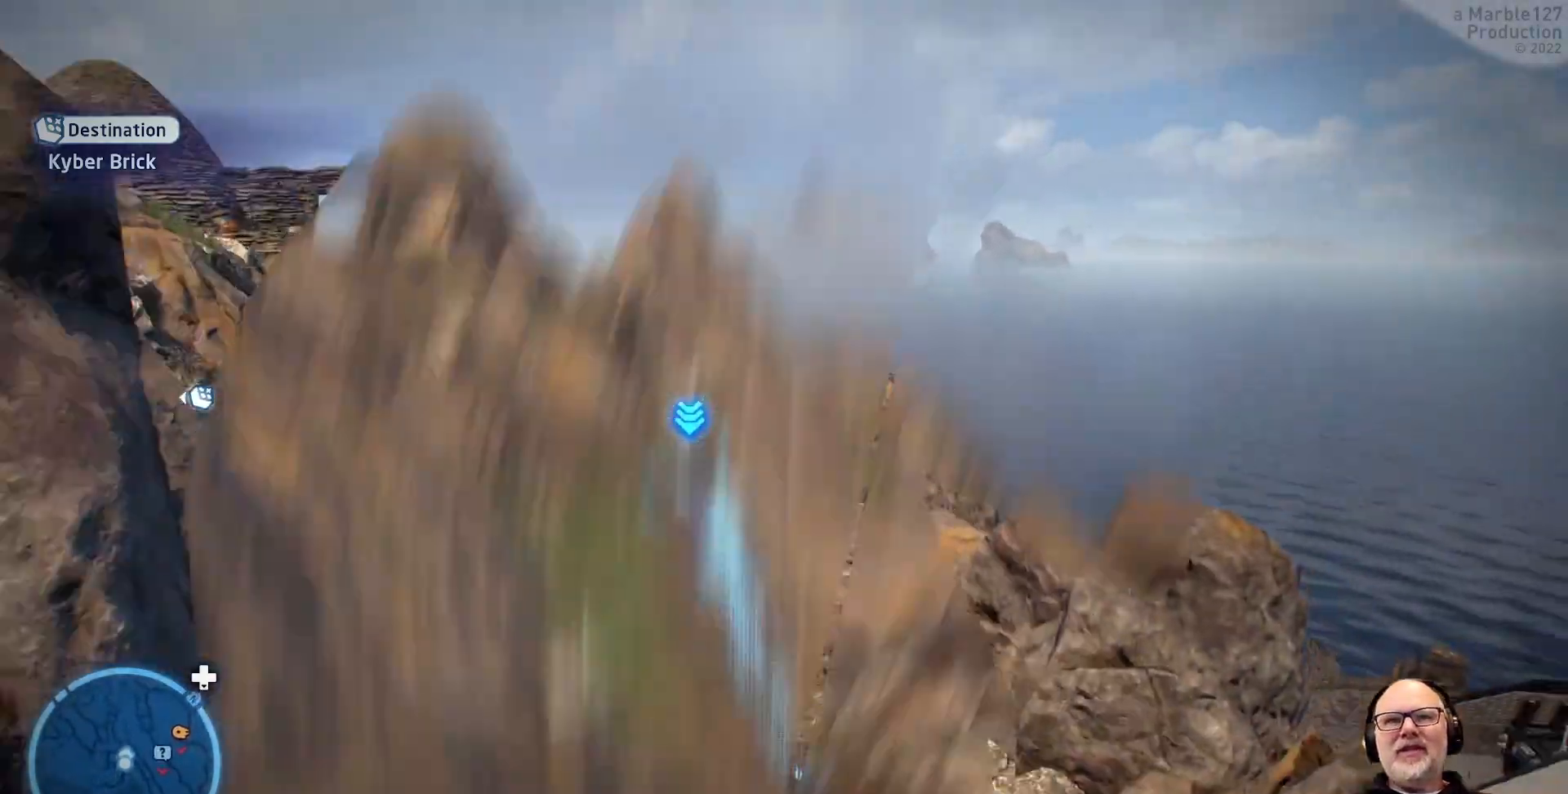
{"dt_ms": 500, "buttons": [], "left_stick": "up", "right_stick": "center", "events": [[200, "A", "down"], [367, "A", "up"]]}
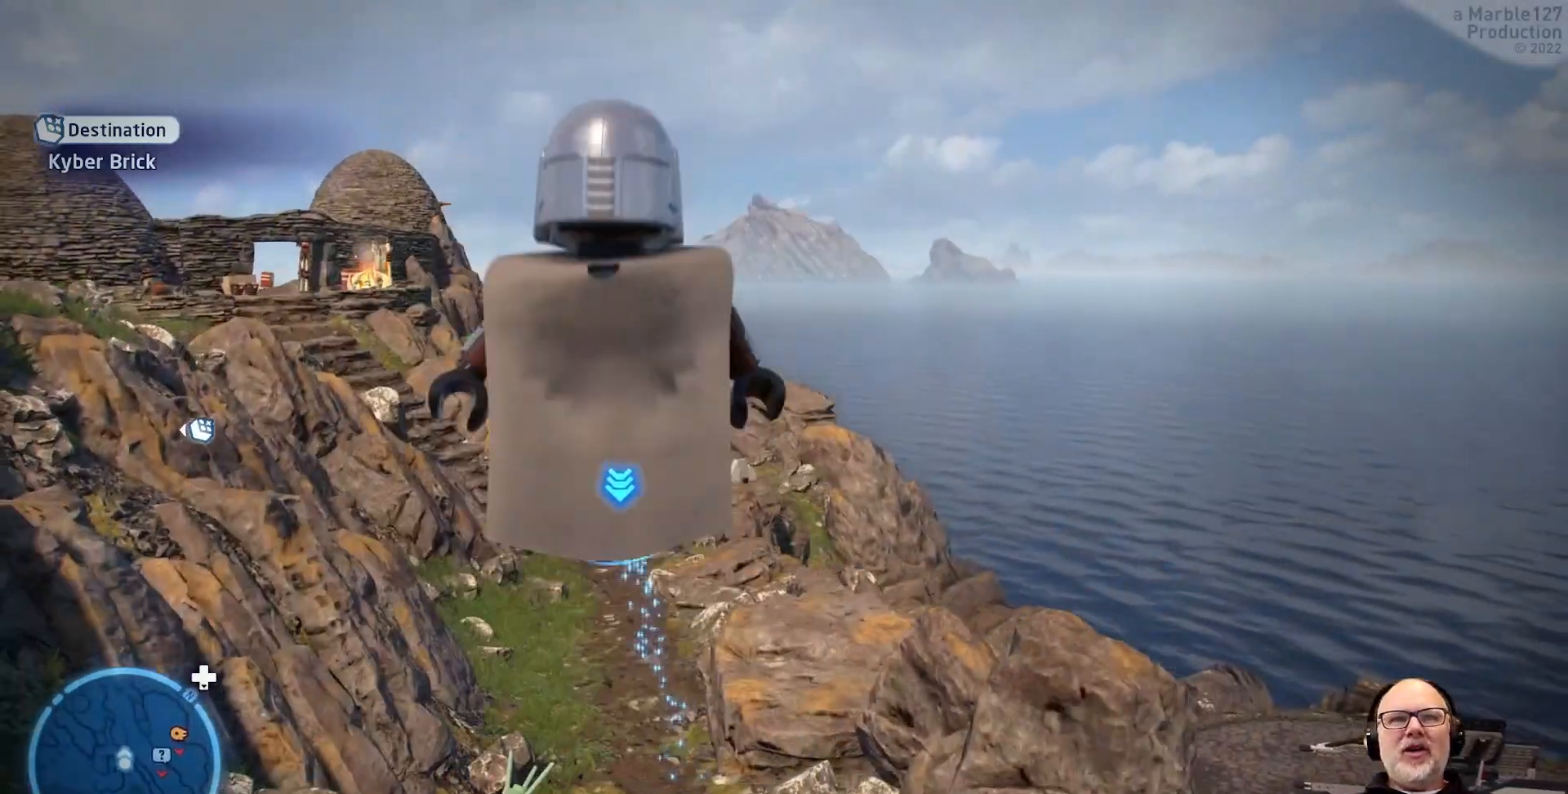
{"dt_ms": 500, "buttons": [], "left_stick": "up", "right_stick": "left", "events": [[400, "right_stick", "left"]]}
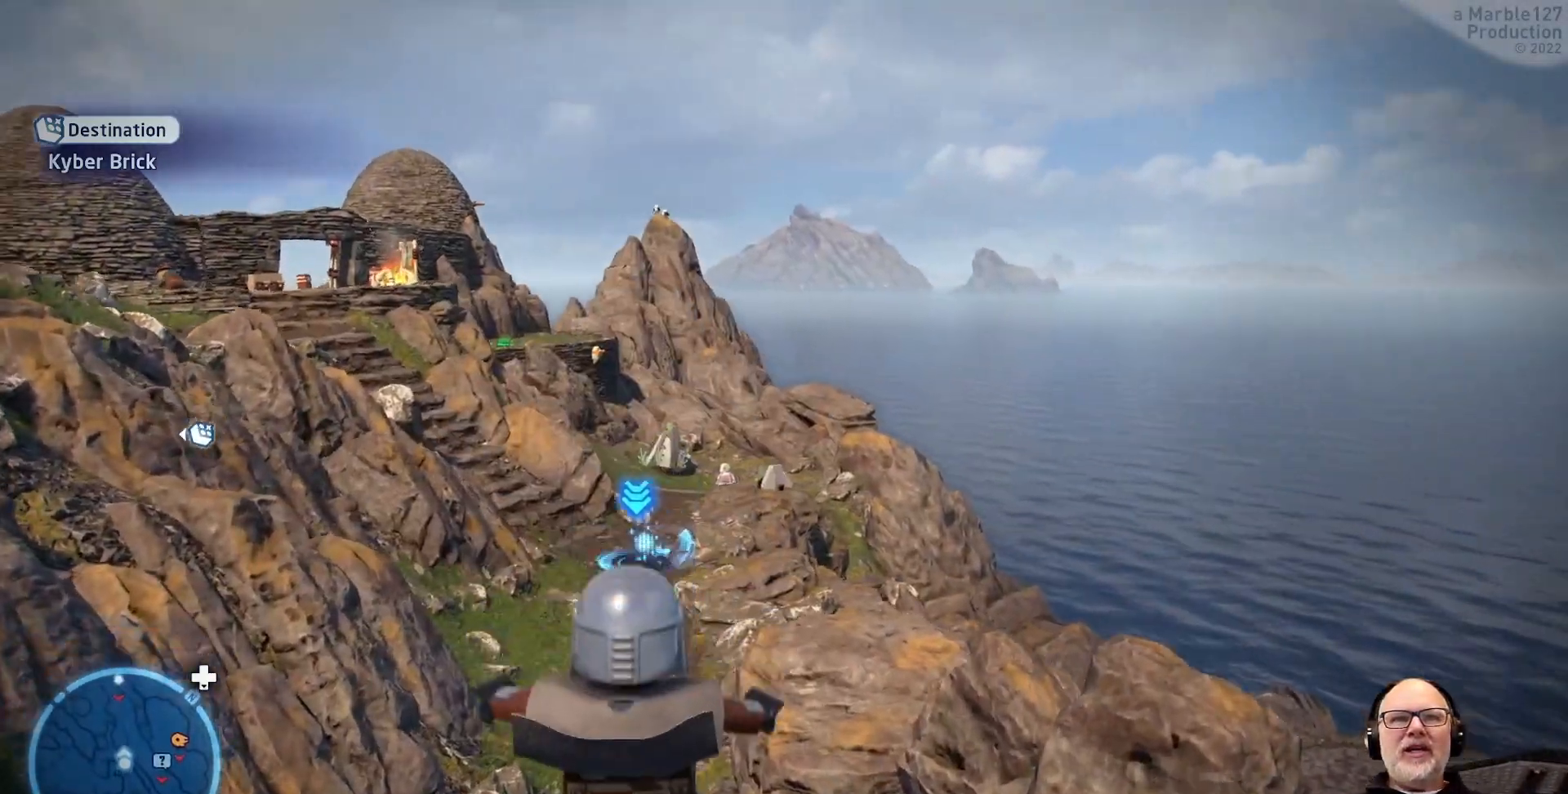
{"dt_ms": 500, "buttons": [], "left_stick": "up", "right_stick": "center"}